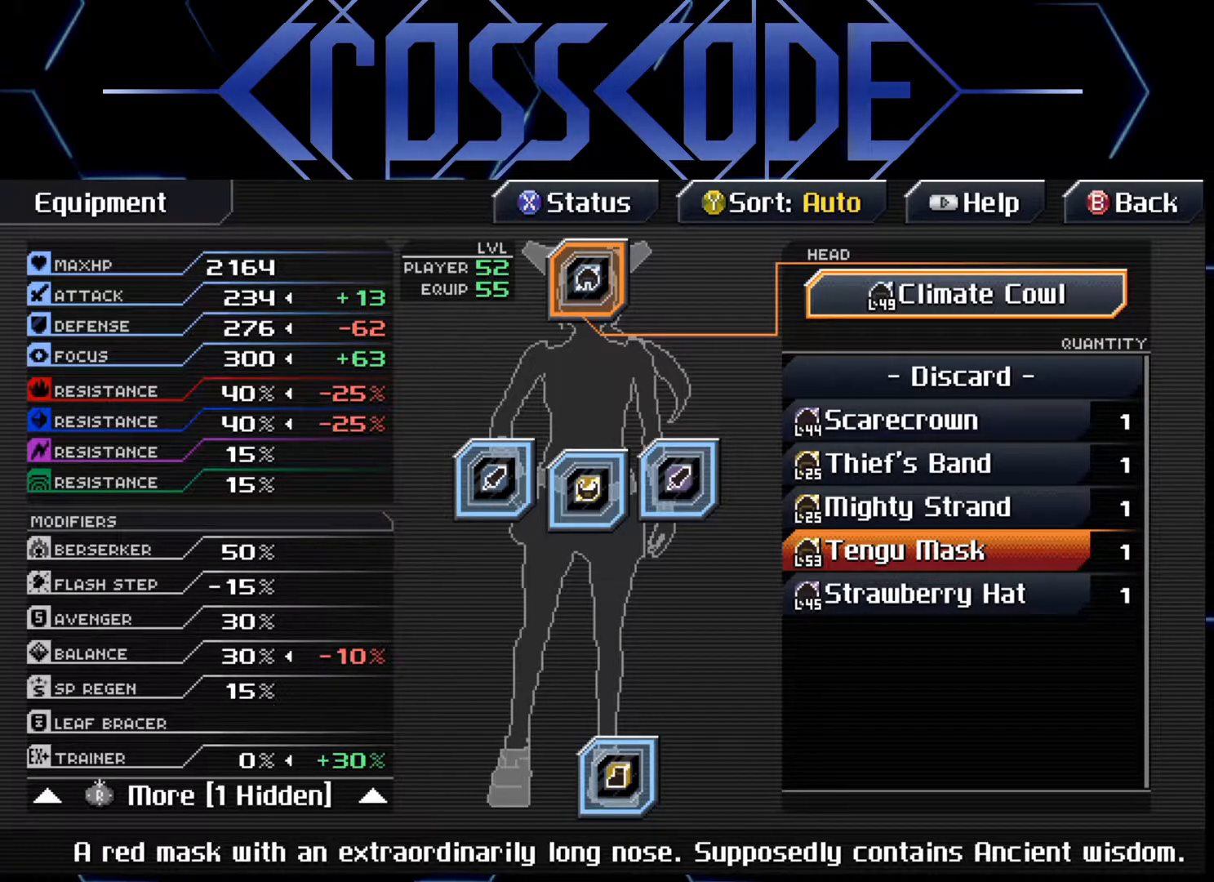
Gameplay with a controller (Xbox layout); each line is a JSON object with the inputs held at the frame after it. "events" lists button and stick changes between this image and that frame as [ms after this image, input, new state], when the widget could be followed in between.
{"buttons": ["R3"], "left_stick": "center", "right_stick": "down-left", "events": [[400, "right_stick", "down-left"], [483, "R3", "down"]]}
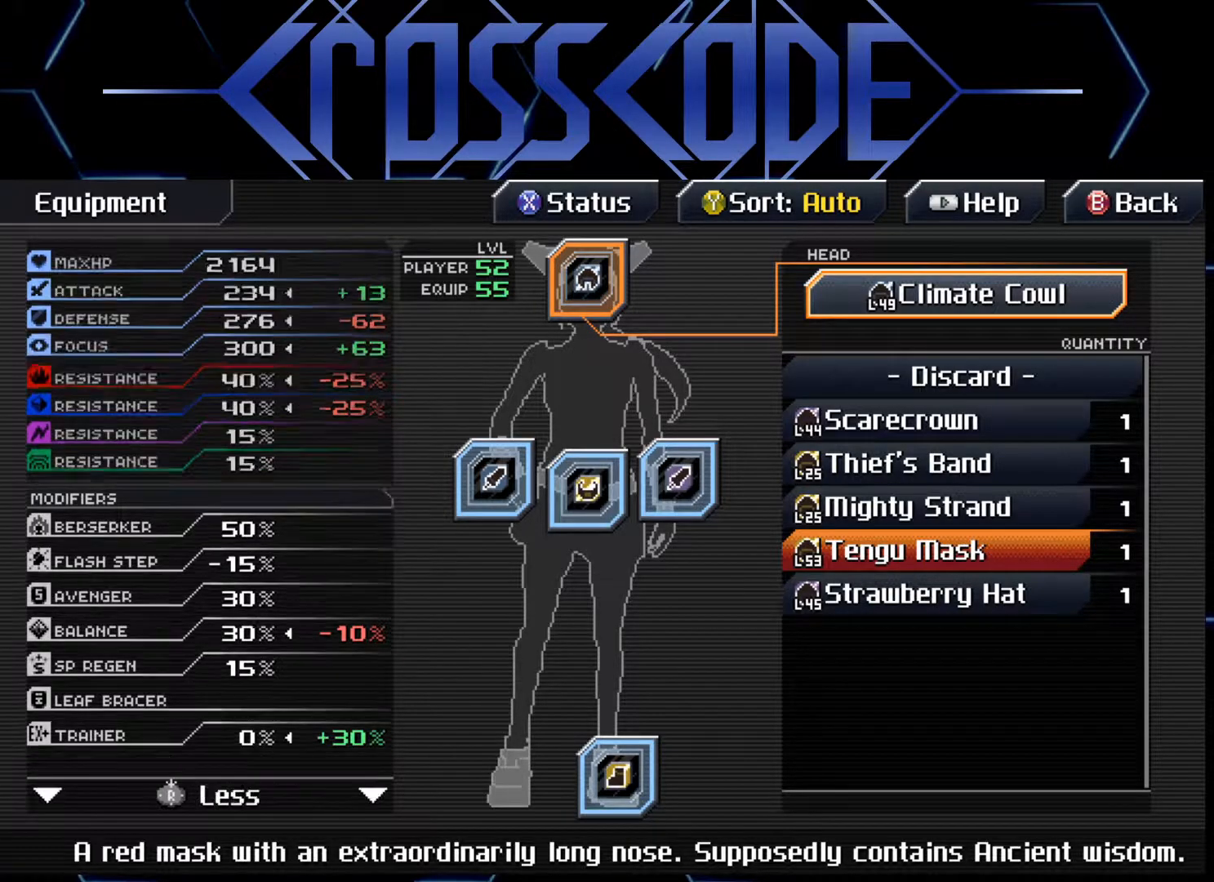
{"buttons": [], "left_stick": "center", "right_stick": "center", "events": [[150, "R3", "up"], [150, "right_stick", "center"]]}
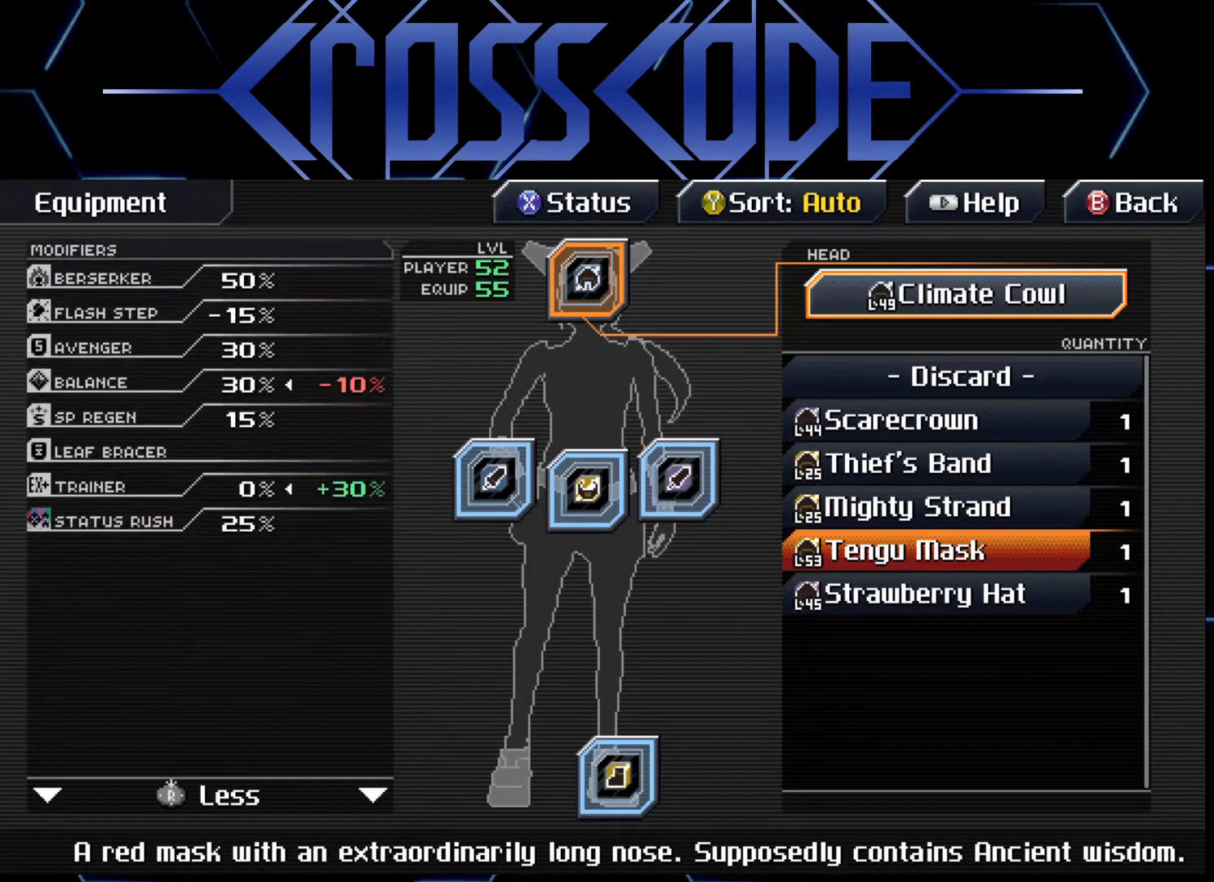
{"buttons": [], "left_stick": "center", "right_stick": "center", "events": []}
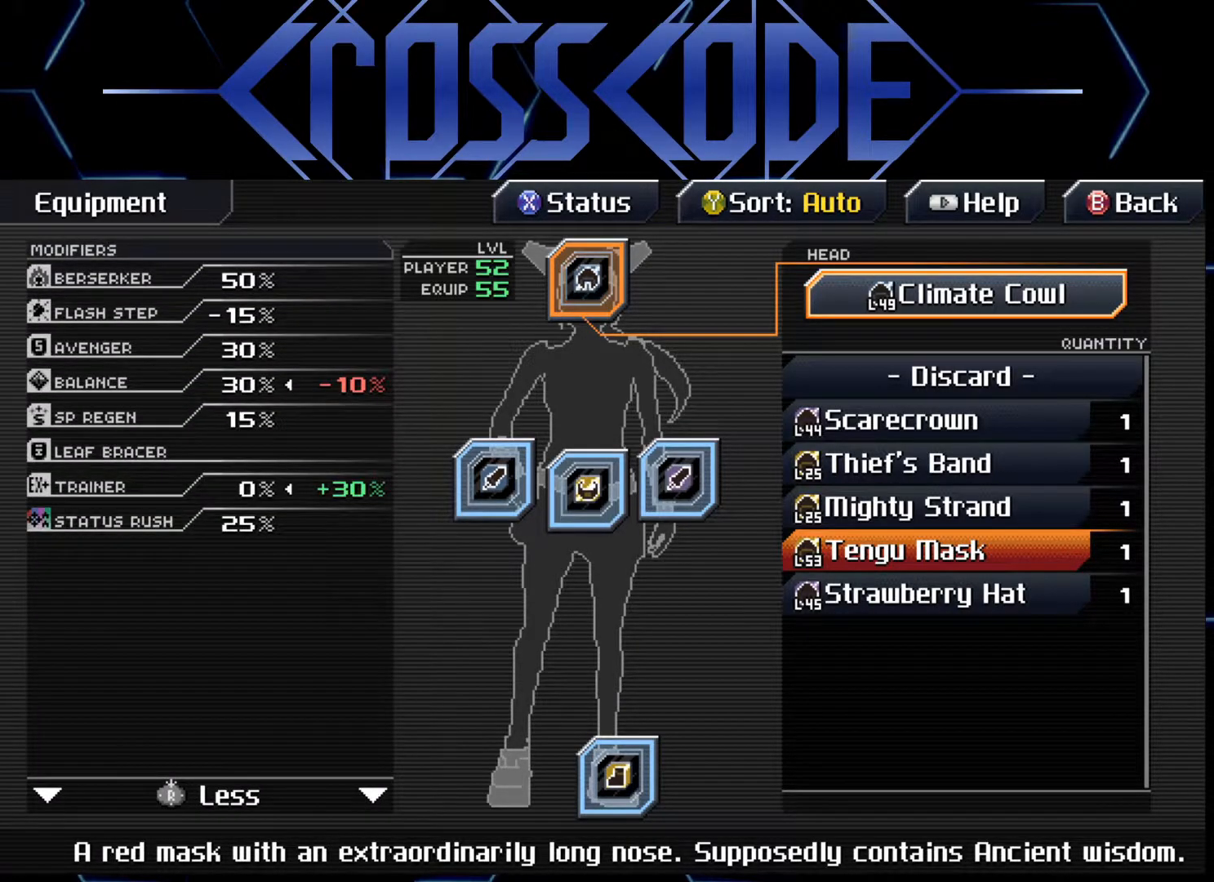
{"buttons": [], "left_stick": "center", "right_stick": "center", "events": []}
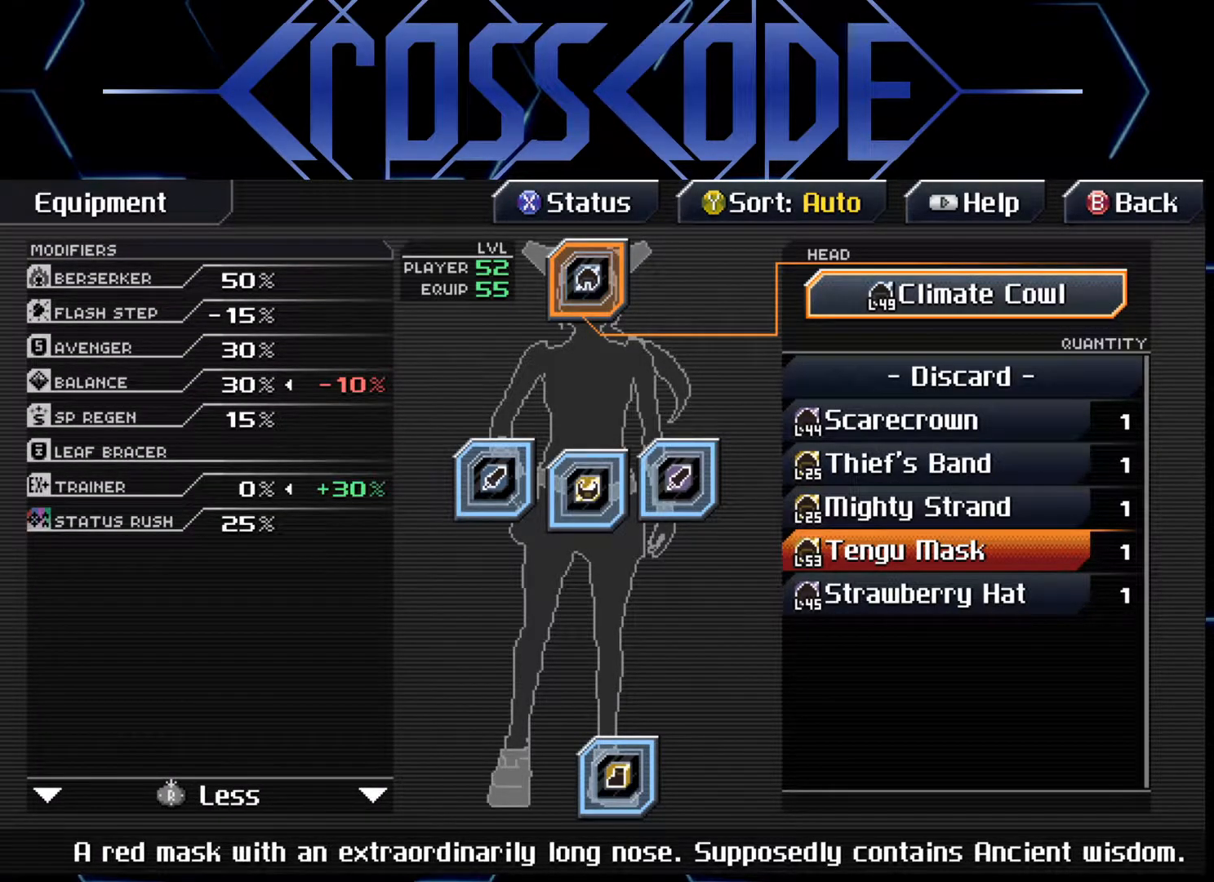
{"buttons": [], "left_stick": "center", "right_stick": "center", "events": [[17, "R3", "down"], [150, "R3", "up"]]}
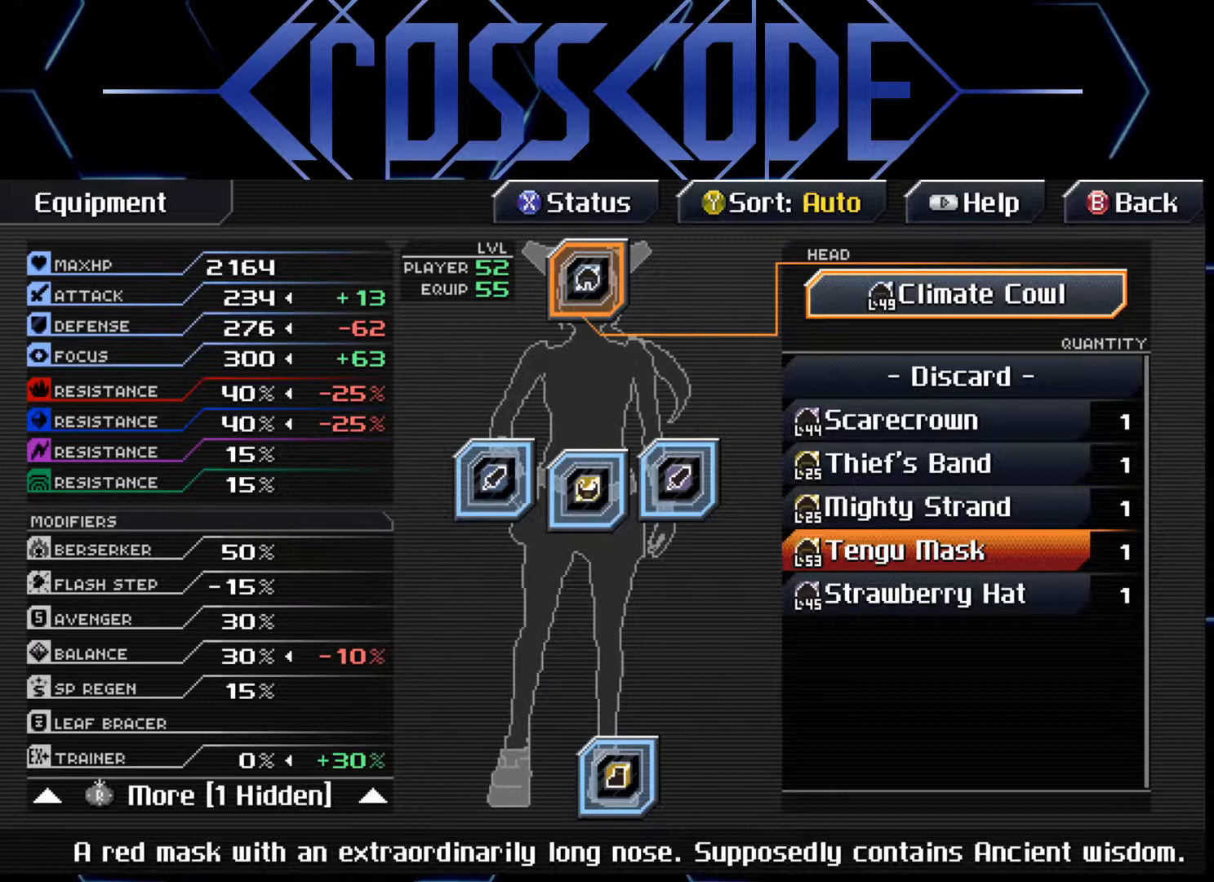
{"buttons": [], "left_stick": "center", "right_stick": "center", "events": []}
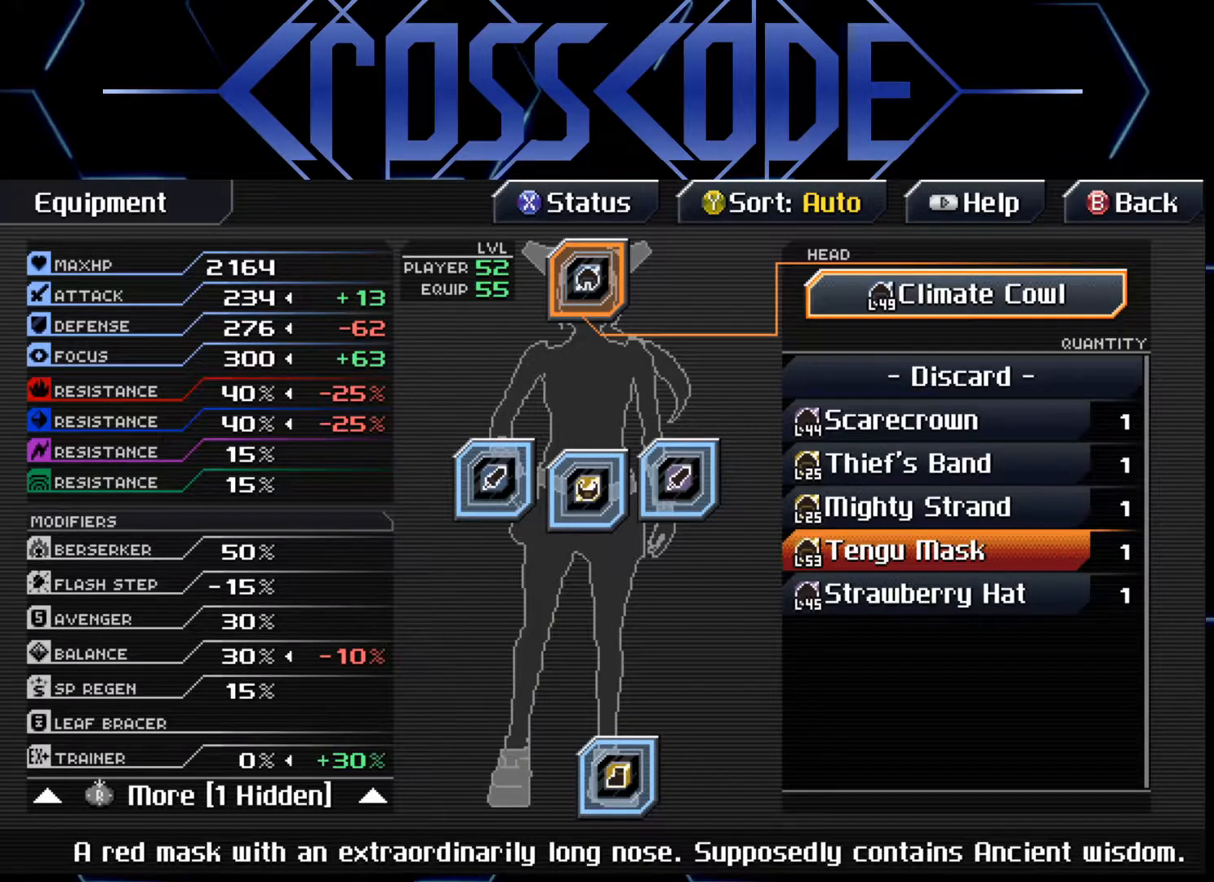
{"buttons": [], "left_stick": "center", "right_stick": "center", "events": []}
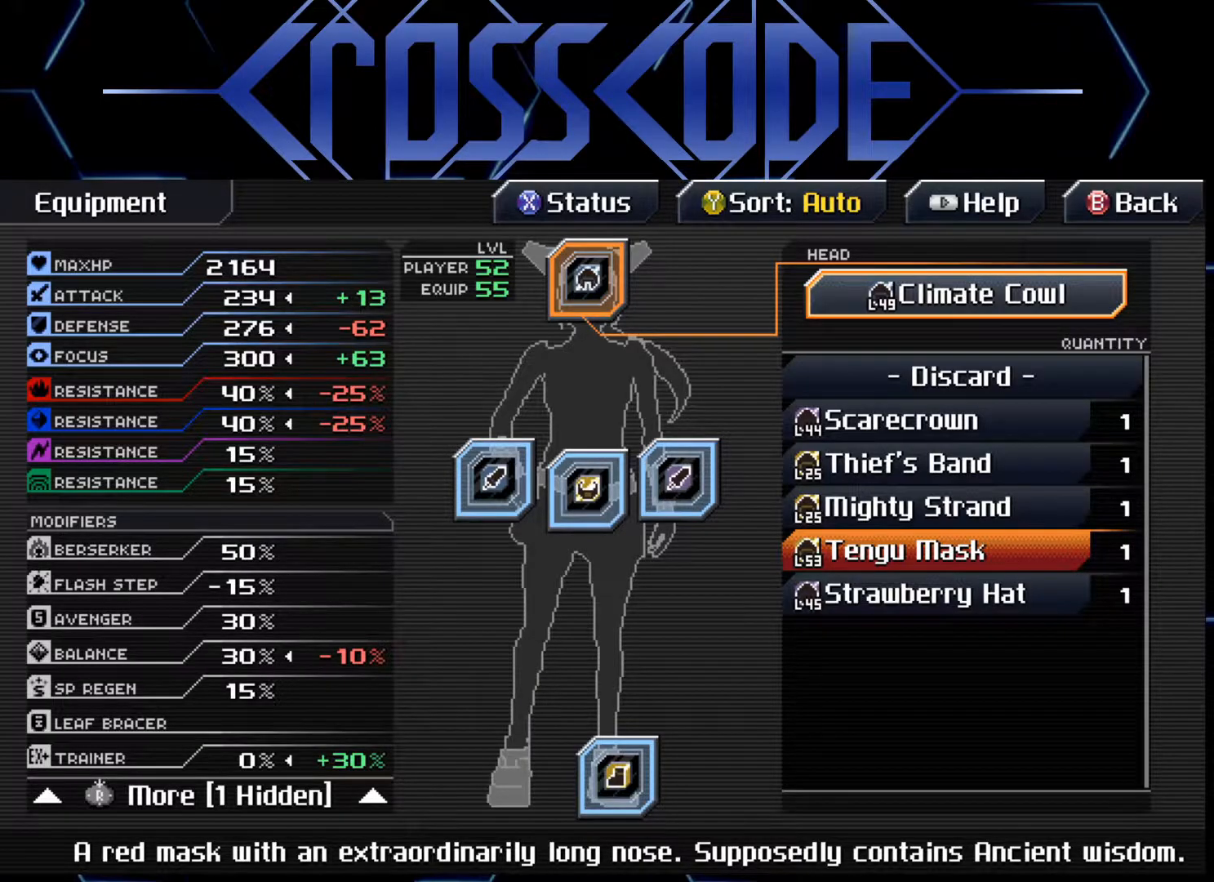
{"buttons": [], "left_stick": "center", "right_stick": "center", "events": []}
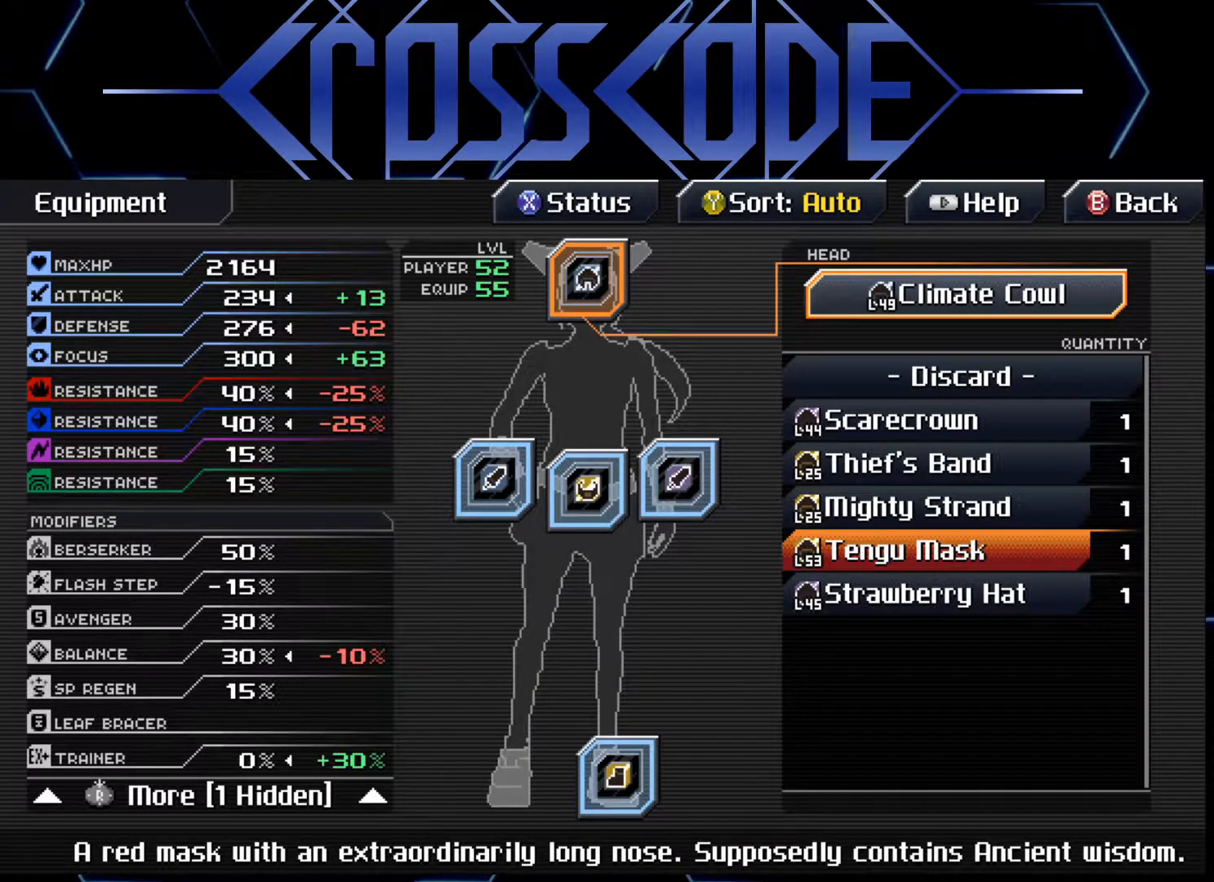
{"buttons": [], "left_stick": "center", "right_stick": "center", "events": []}
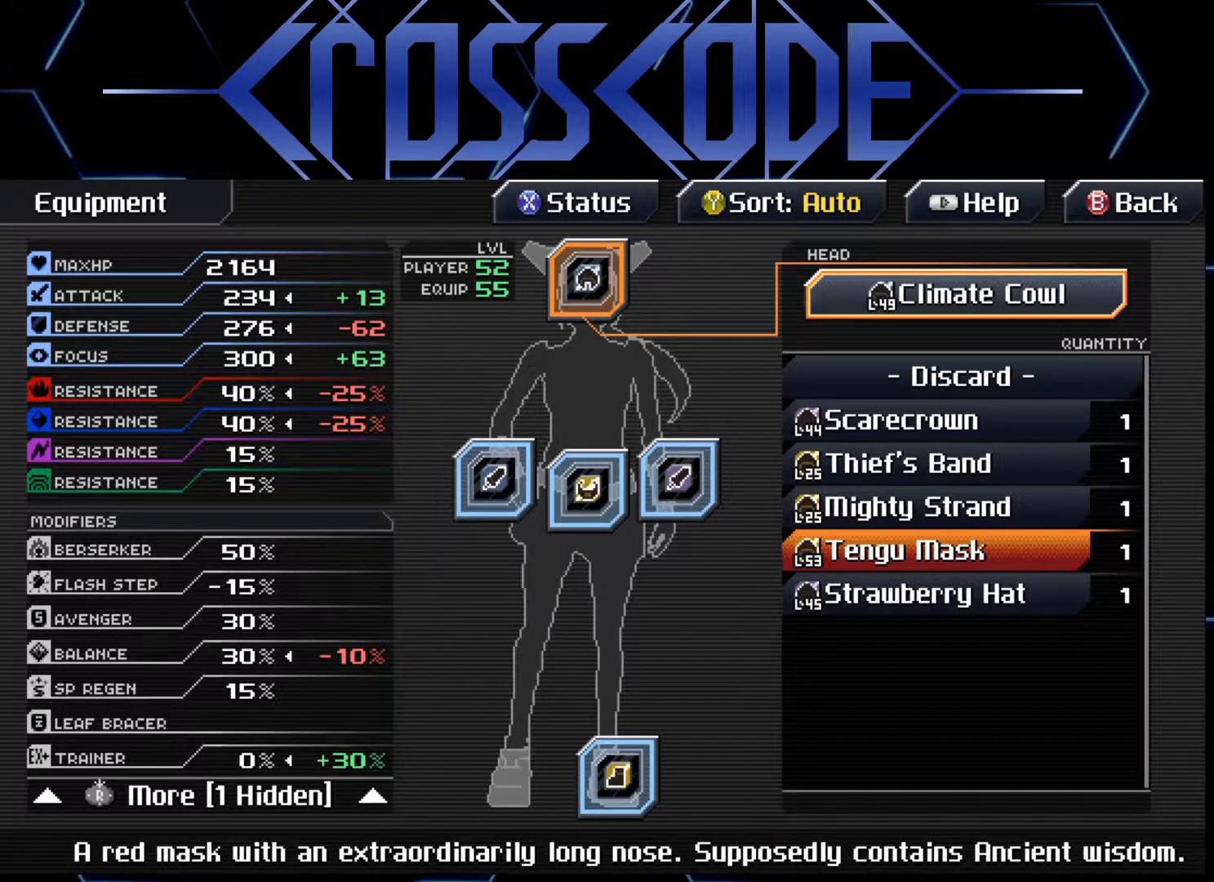
{"buttons": [], "left_stick": "center", "right_stick": "center", "events": []}
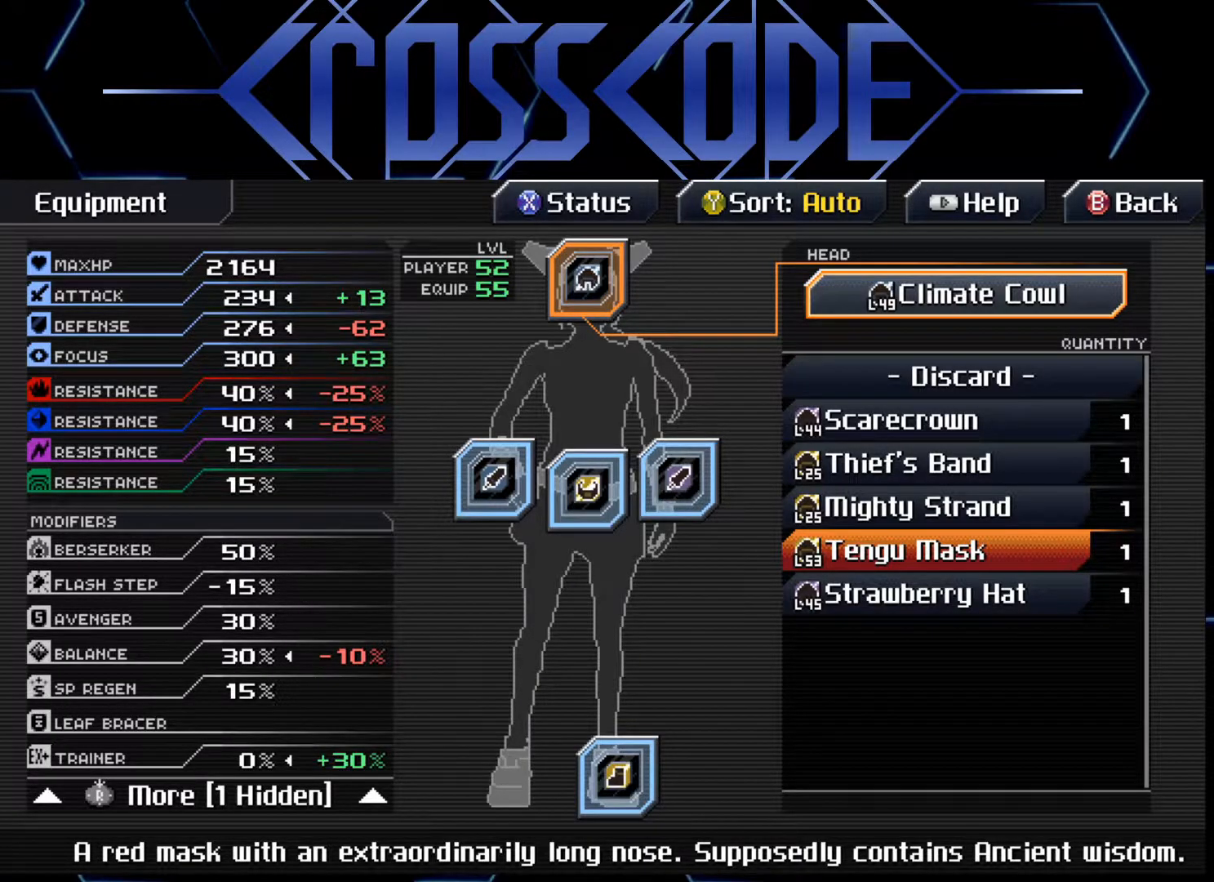
{"buttons": [], "left_stick": "center", "right_stick": "center", "events": []}
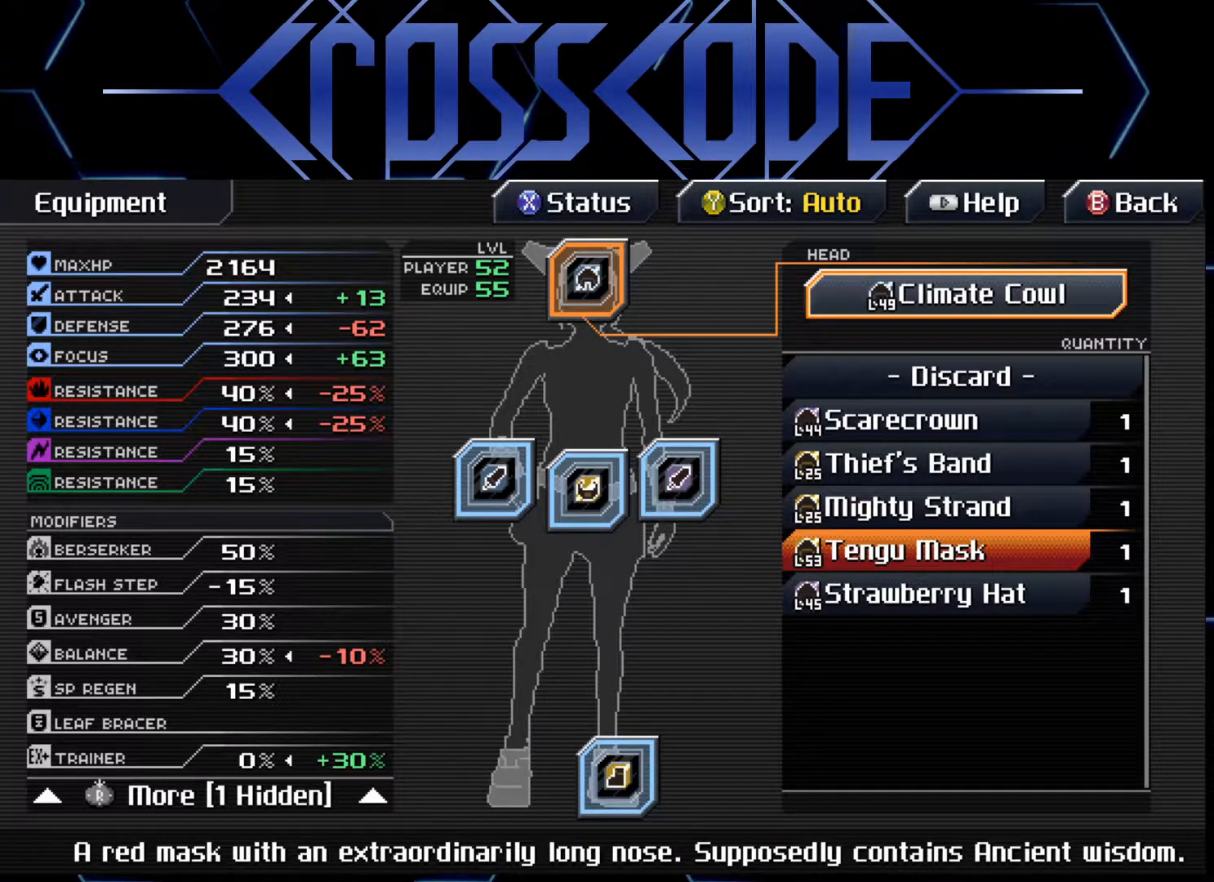
{"buttons": [], "left_stick": "center", "right_stick": "center", "events": []}
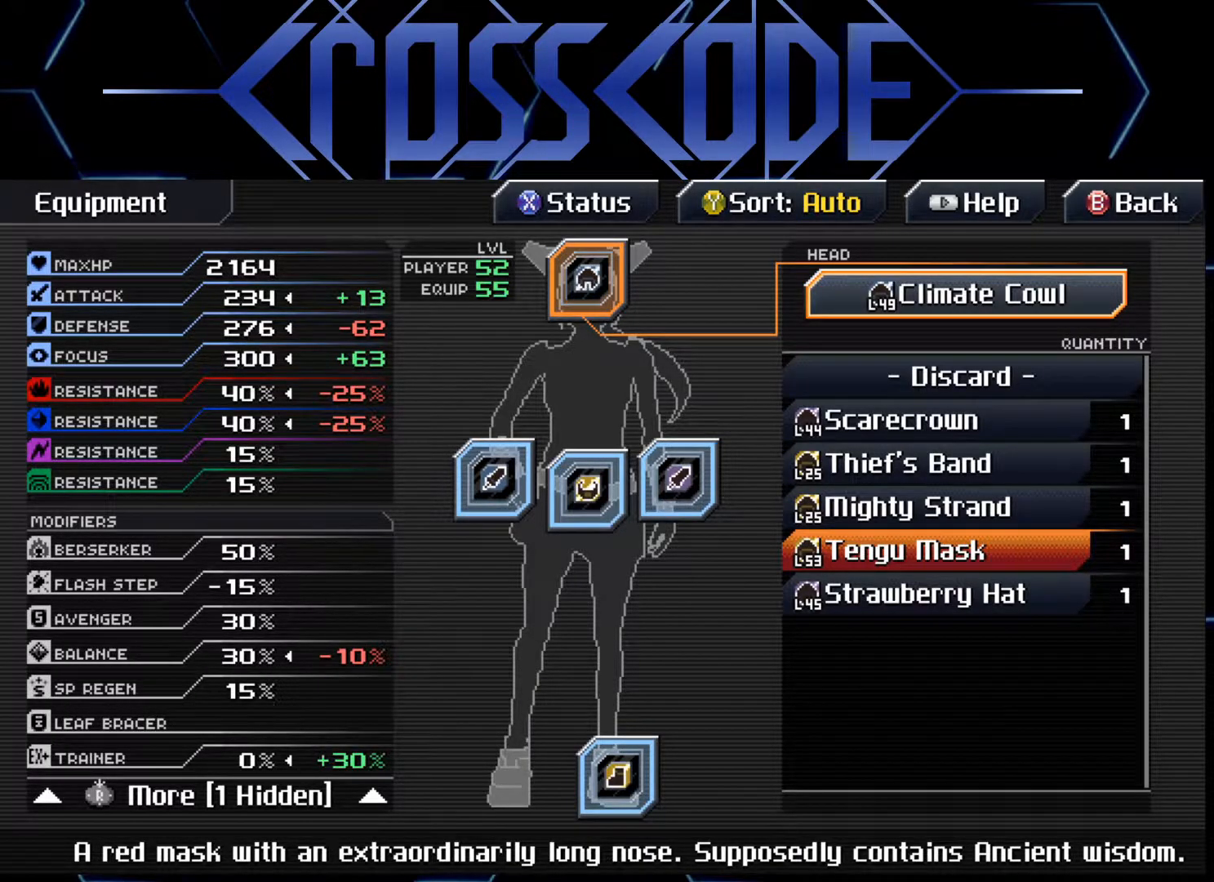
{"buttons": [], "left_stick": "center", "right_stick": "center", "events": [[350, "B", "down"], [417, "B", "up"]]}
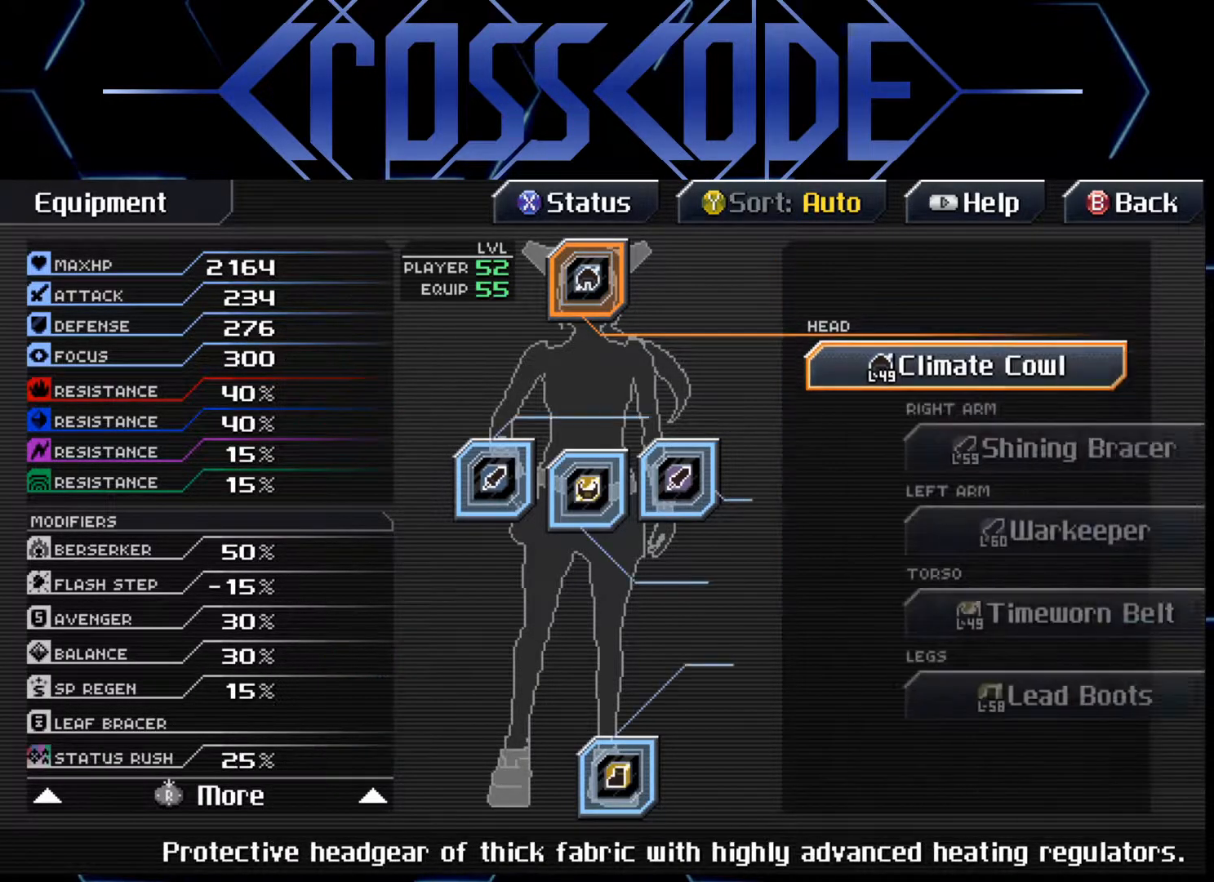
{"buttons": [], "left_stick": "center", "right_stick": "center", "events": []}
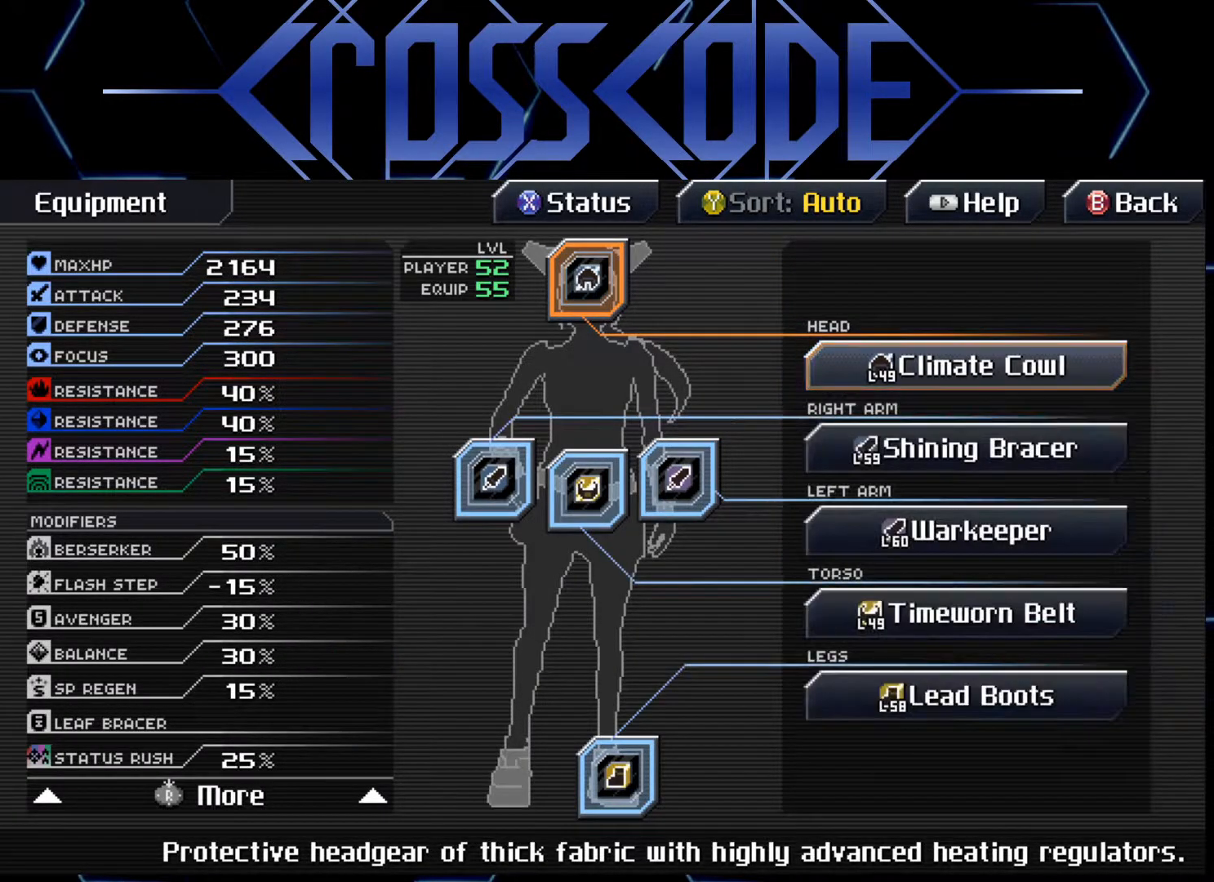
{"buttons": [], "left_stick": "center", "right_stick": "center", "events": []}
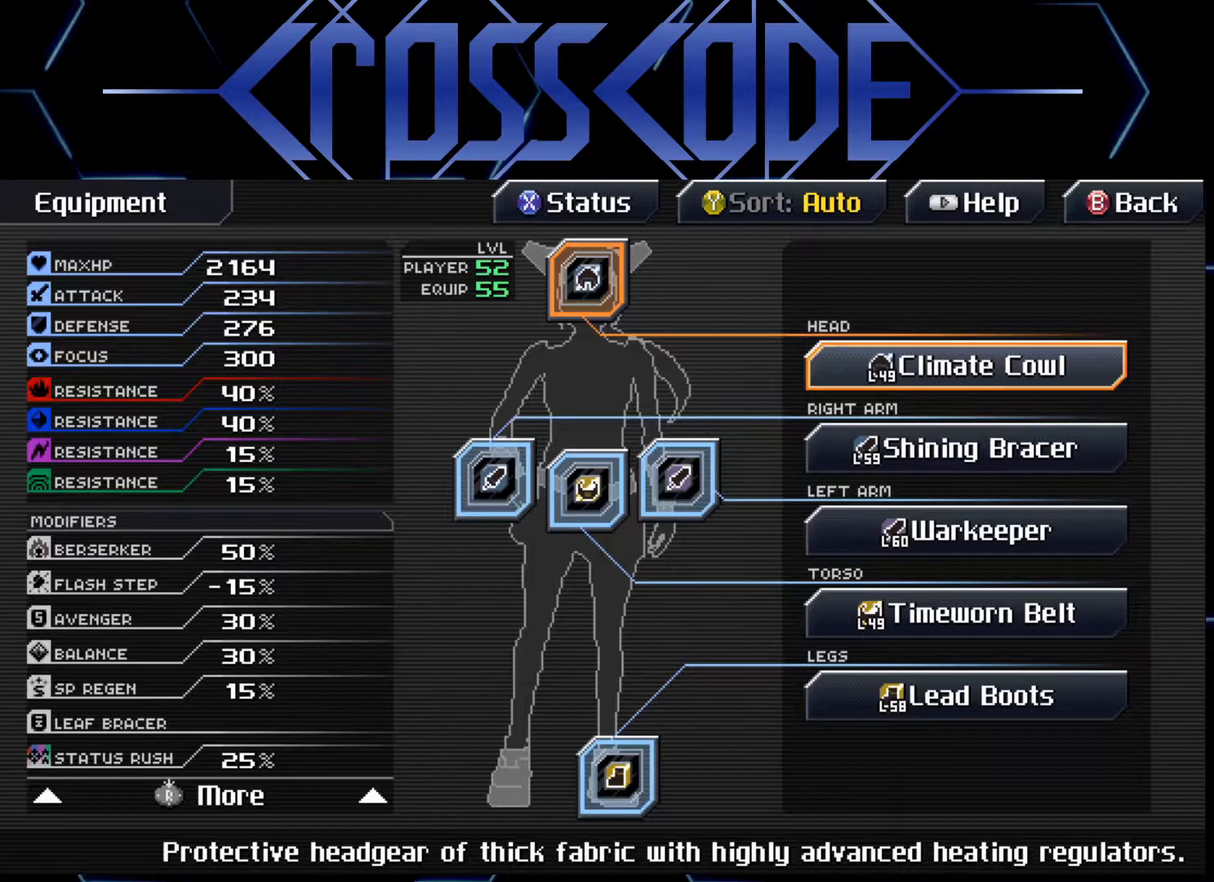
{"buttons": [], "left_stick": "center", "right_stick": "center", "events": [[67, "B", "down"], [150, "B", "up"]]}
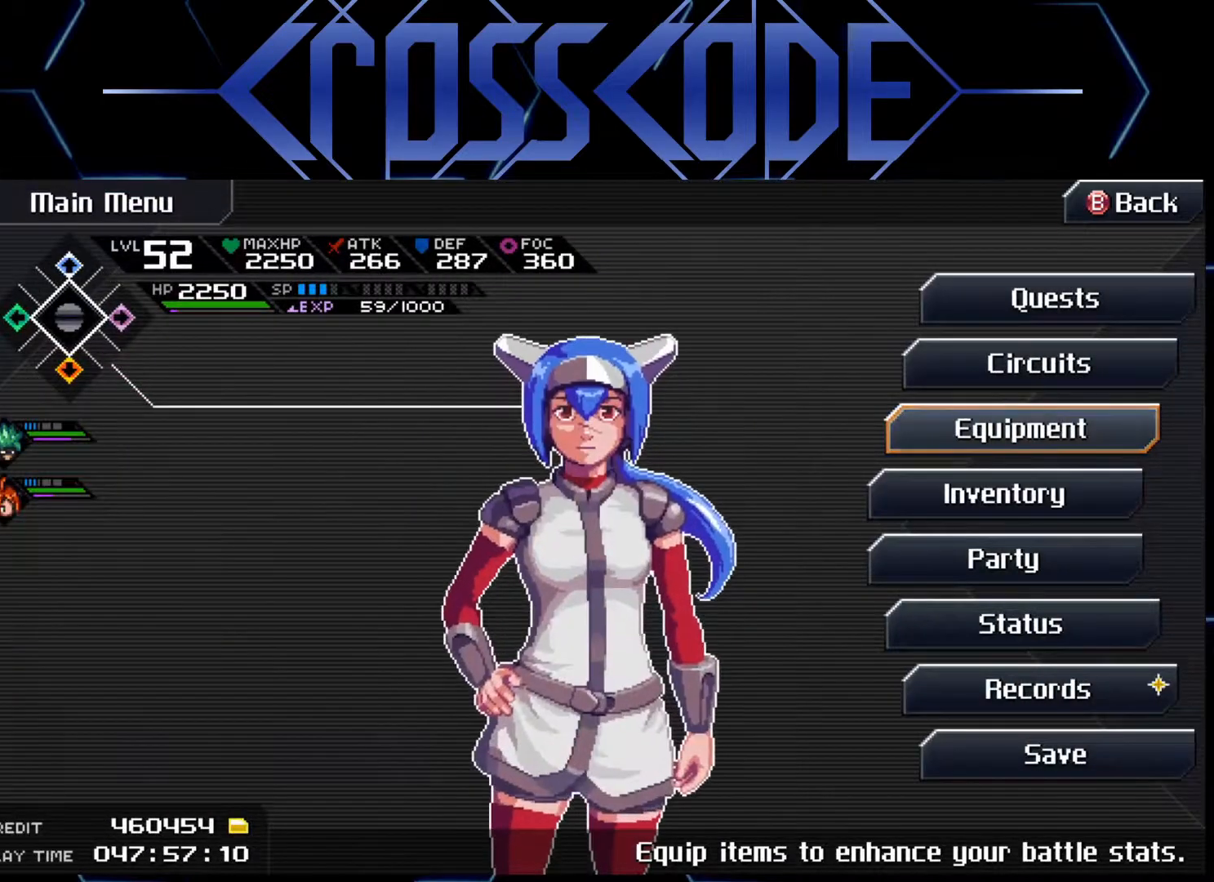
{"buttons": [], "left_stick": "center", "right_stick": "center", "events": [[50, "B", "down"], [133, "B", "up"]]}
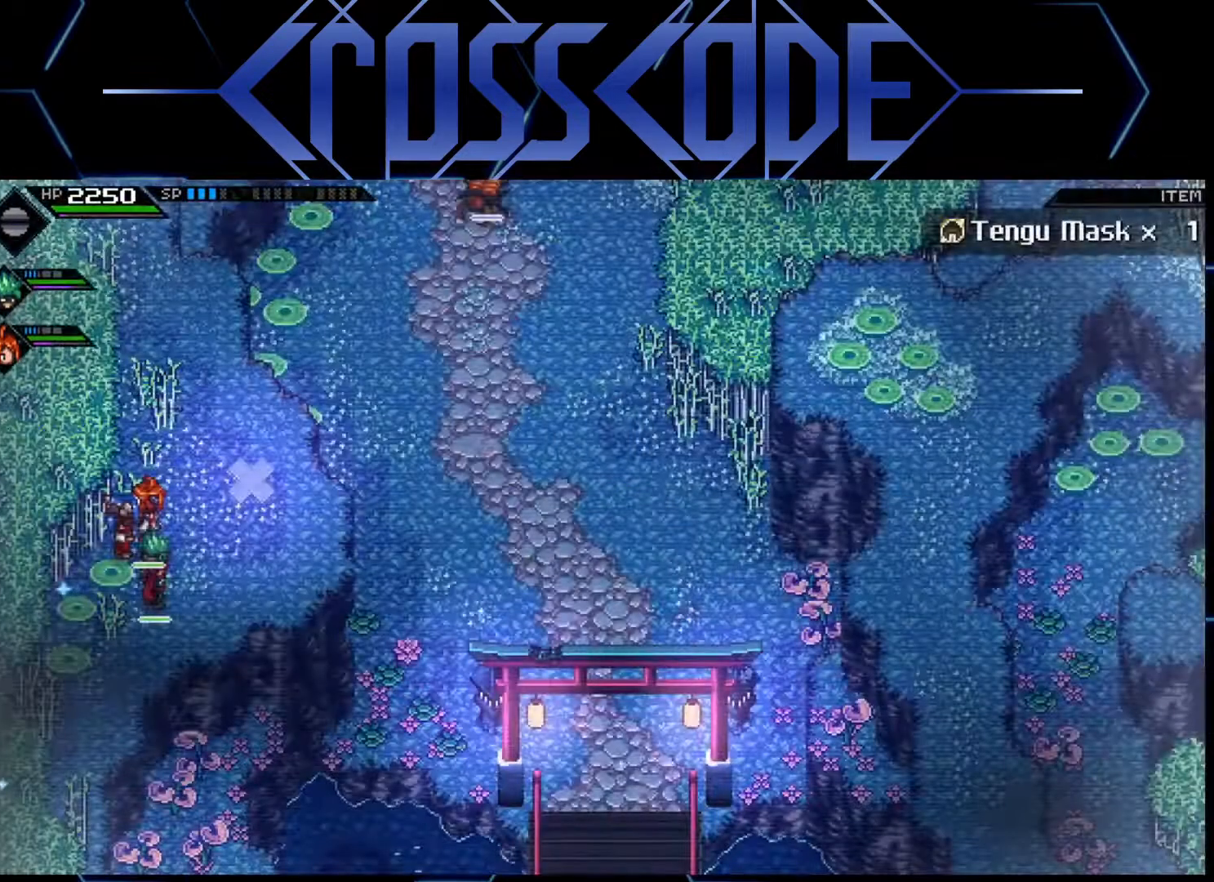
{"buttons": [], "left_stick": "up", "right_stick": "center", "events": [[33, "left_stick", "up"]]}
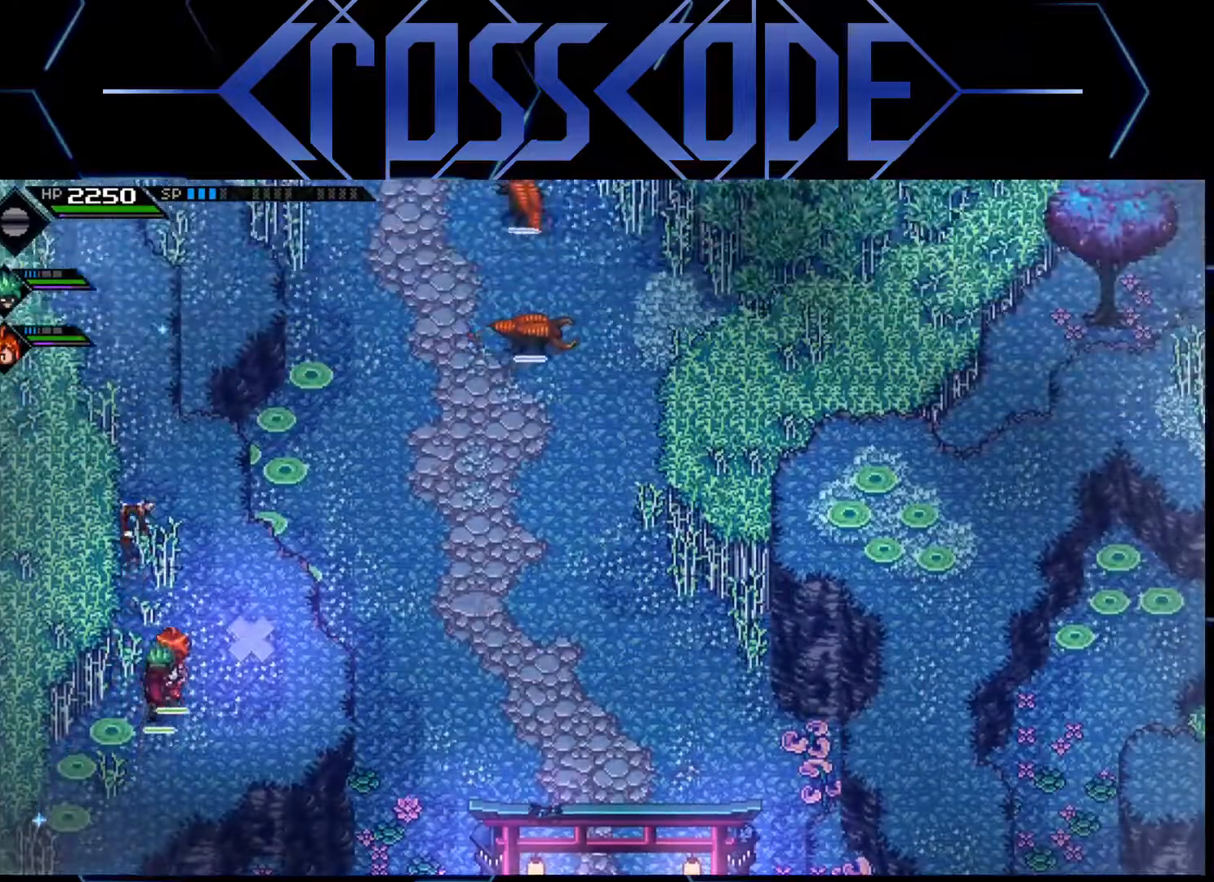
{"buttons": [], "left_stick": "up", "right_stick": "center", "events": []}
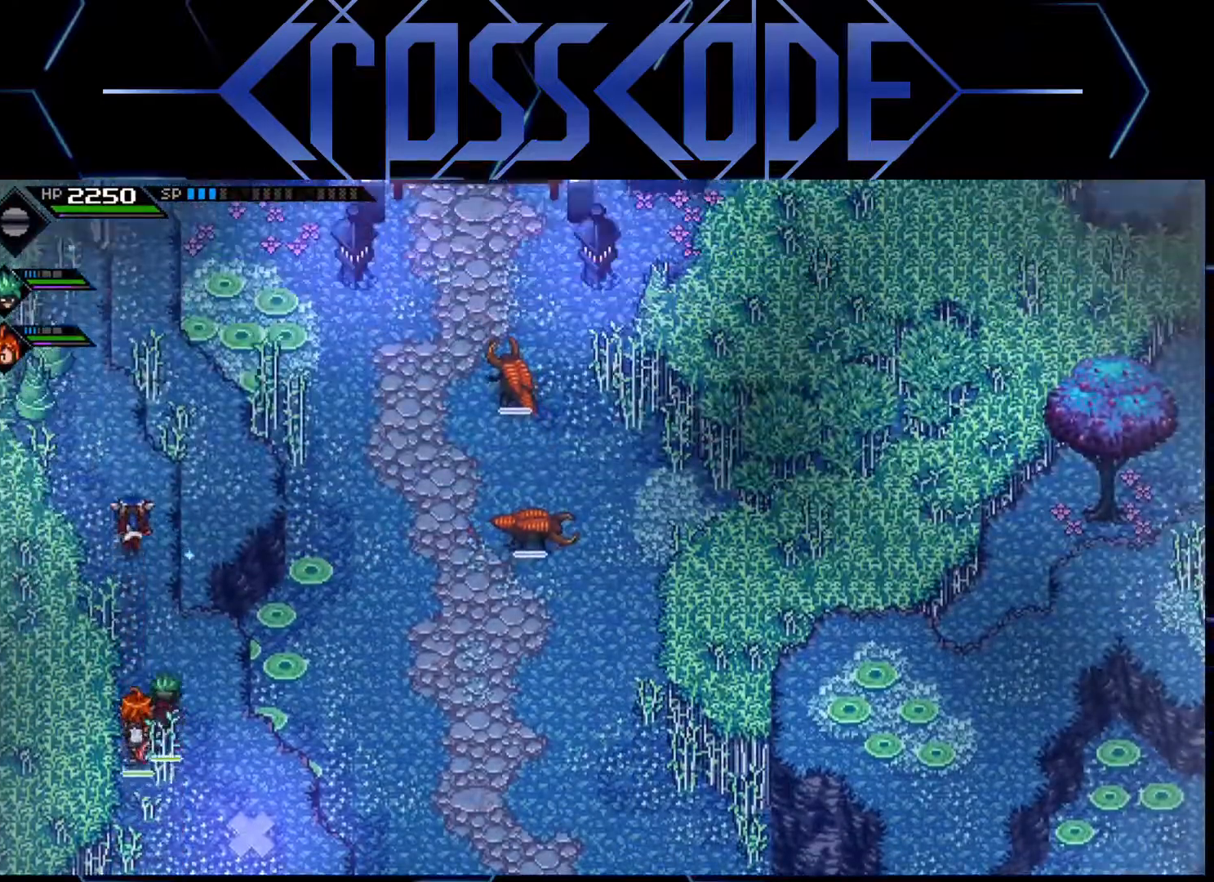
{"buttons": ["X"], "left_stick": "center", "right_stick": "center", "events": [[117, "left_stick", "up-left"], [383, "left_stick", "center"], [467, "X", "down"]]}
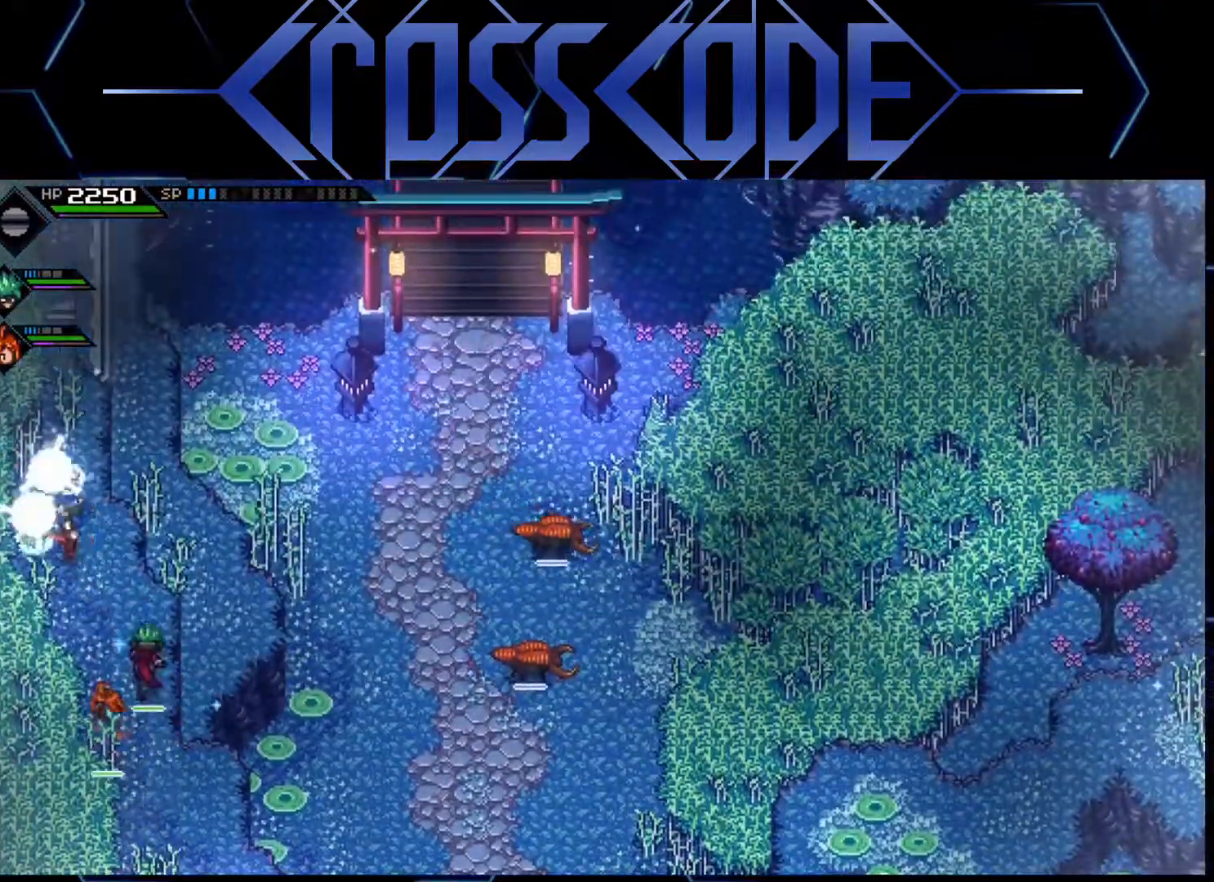
{"buttons": [], "left_stick": "center", "right_stick": "center", "events": [[50, "X", "up"], [250, "left_stick", "up"], [483, "left_stick", "center"]]}
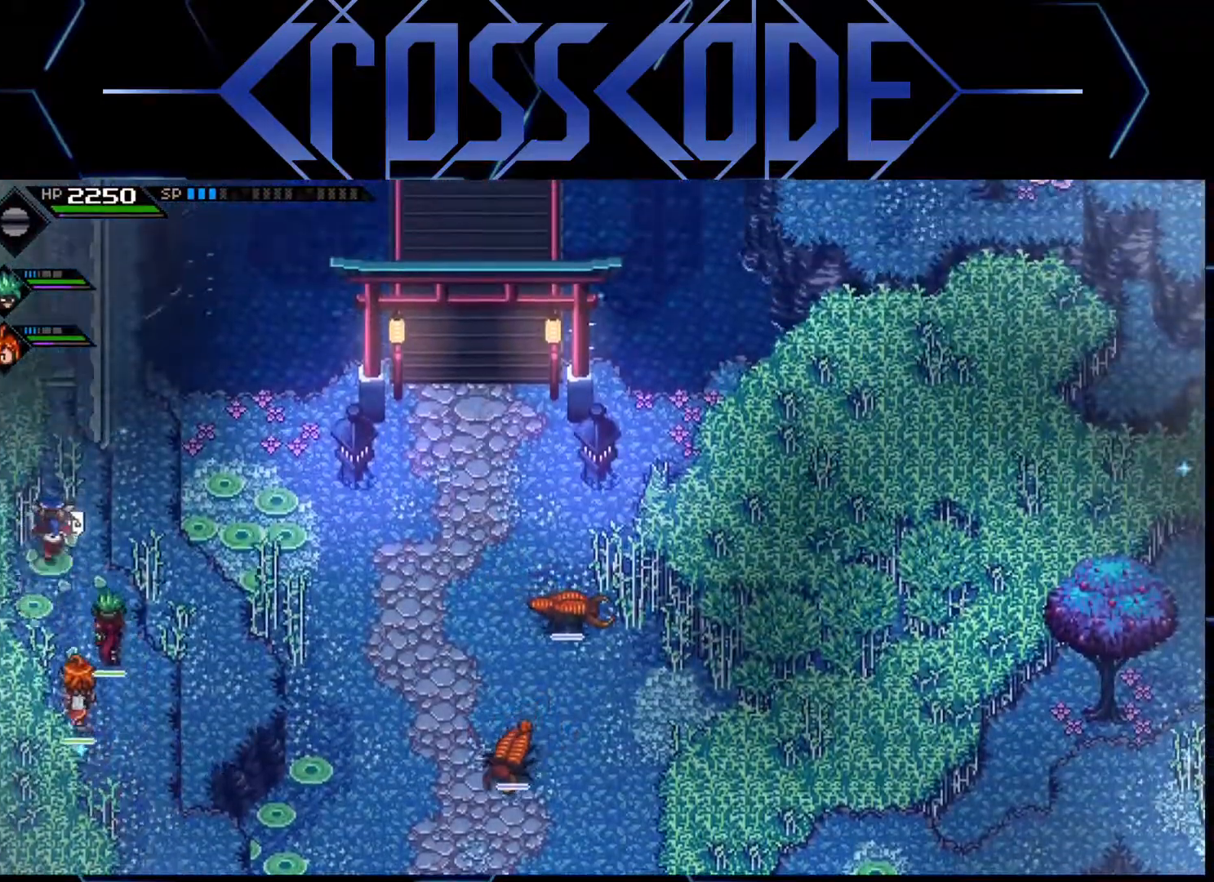
{"buttons": [], "left_stick": "center", "right_stick": "up", "events": [[283, "right_stick", "up"]]}
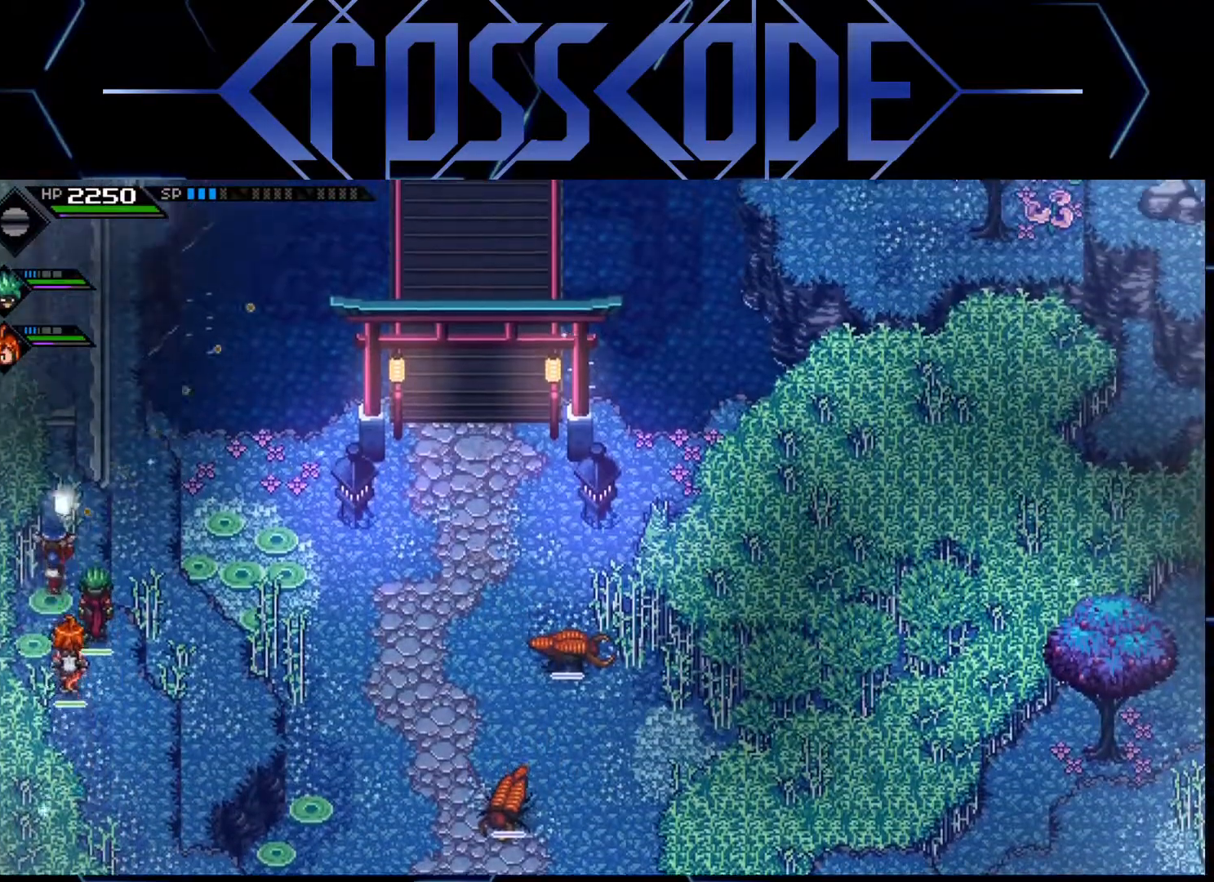
{"buttons": [], "left_stick": "right", "right_stick": "center", "events": [[100, "left_stick", "down"], [283, "left_stick", "down-right"], [300, "right_stick", "center"], [483, "left_stick", "right"]]}
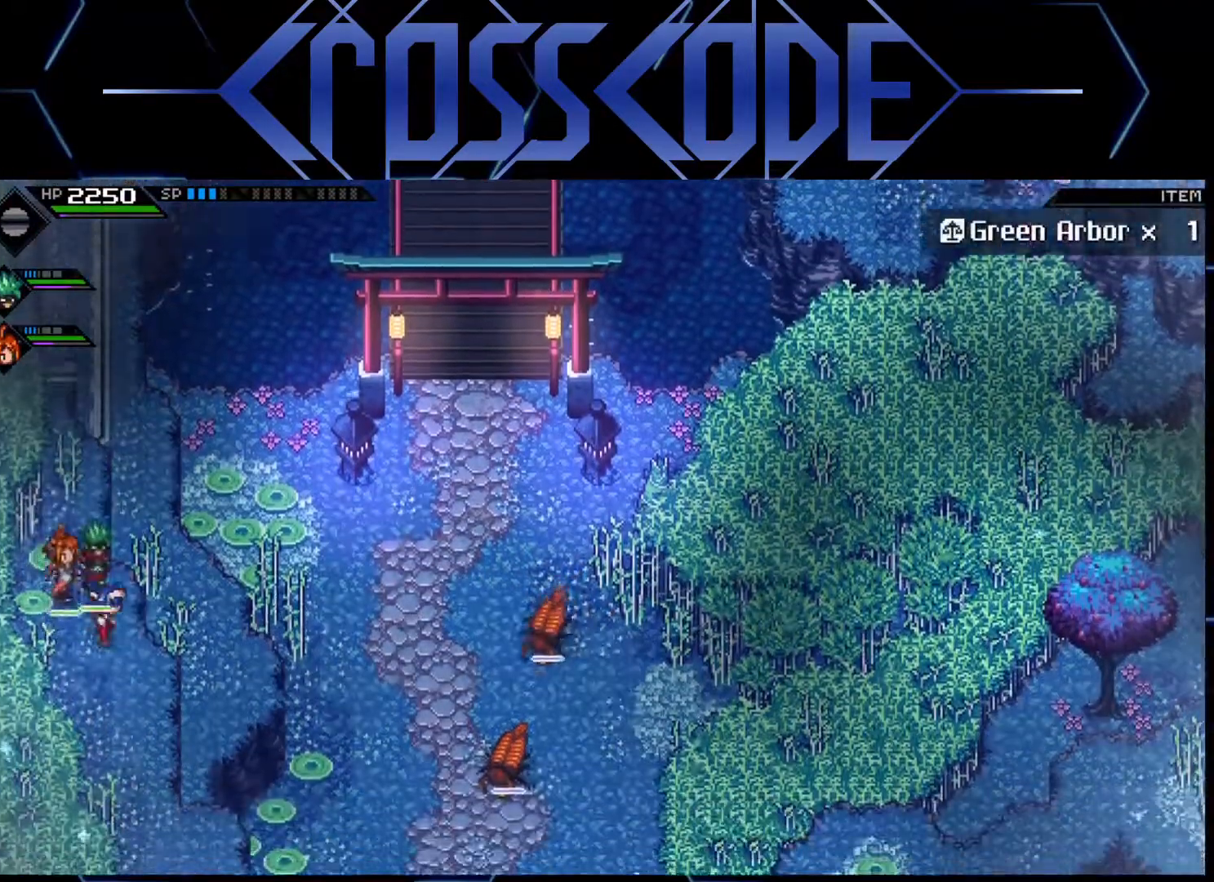
{"buttons": [], "left_stick": "right", "right_stick": "center", "events": []}
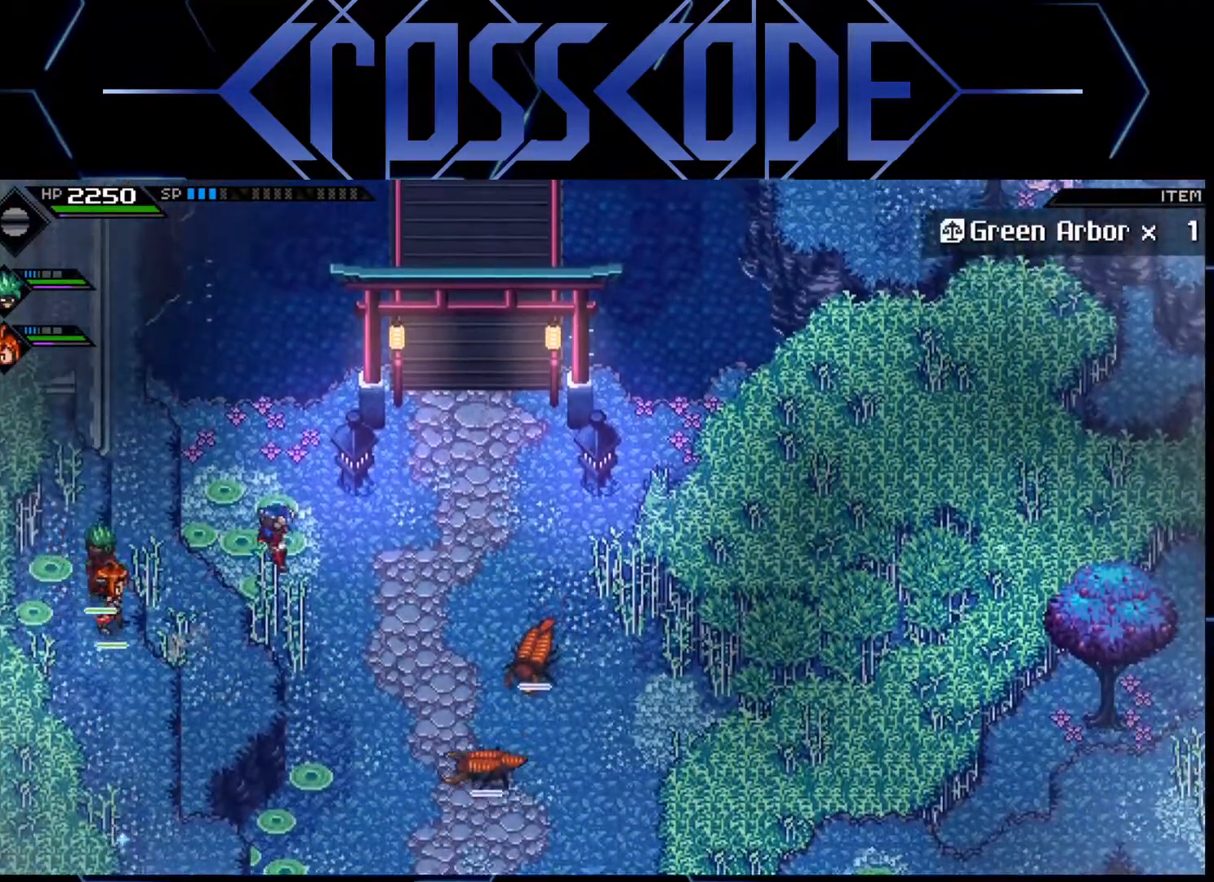
{"buttons": ["L2"], "left_stick": "right", "right_stick": "center", "events": [[133, "left_stick", "center"], [283, "L2", "down"], [317, "left_stick", "right"]]}
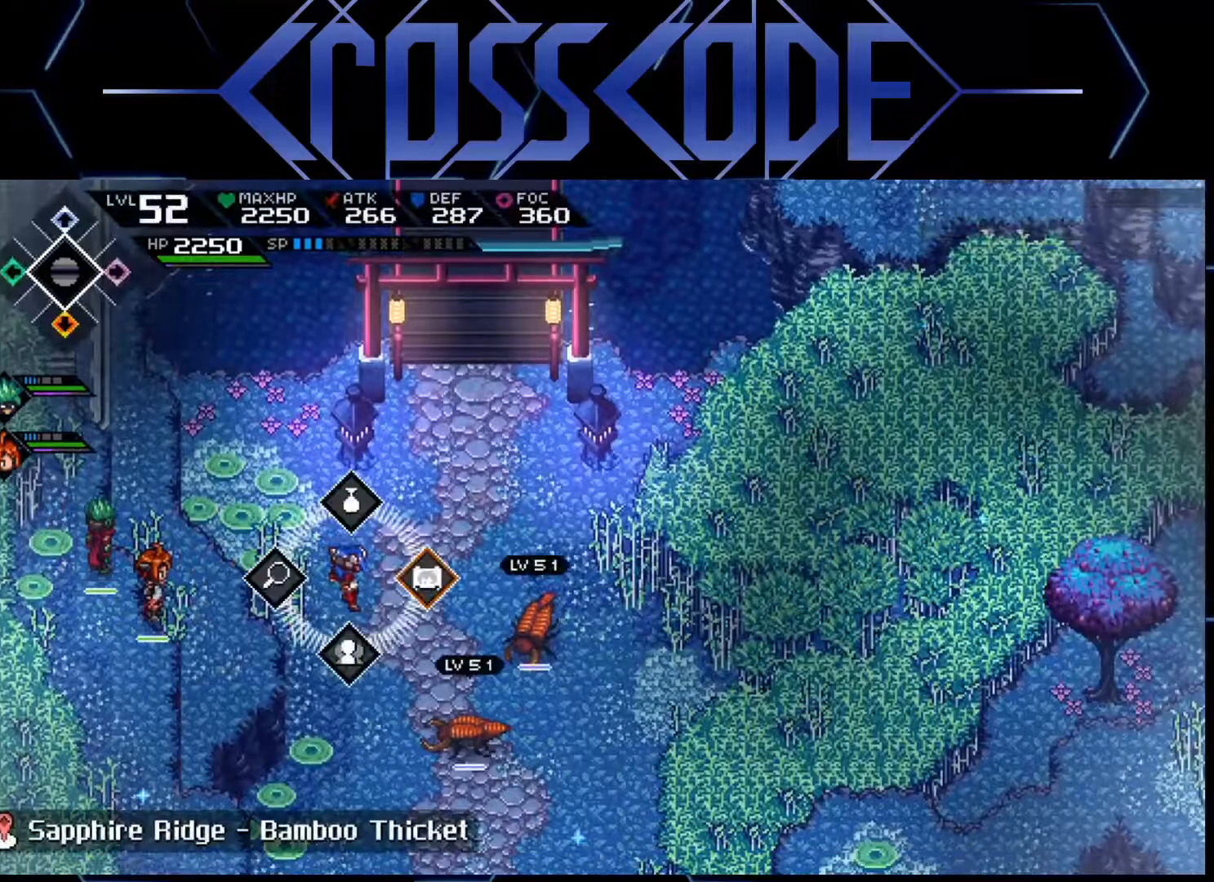
{"buttons": [], "left_stick": "center", "right_stick": "center", "events": [[33, "left_stick", "center"], [83, "A", "down"], [167, "A", "up"], [283, "L2", "up"]]}
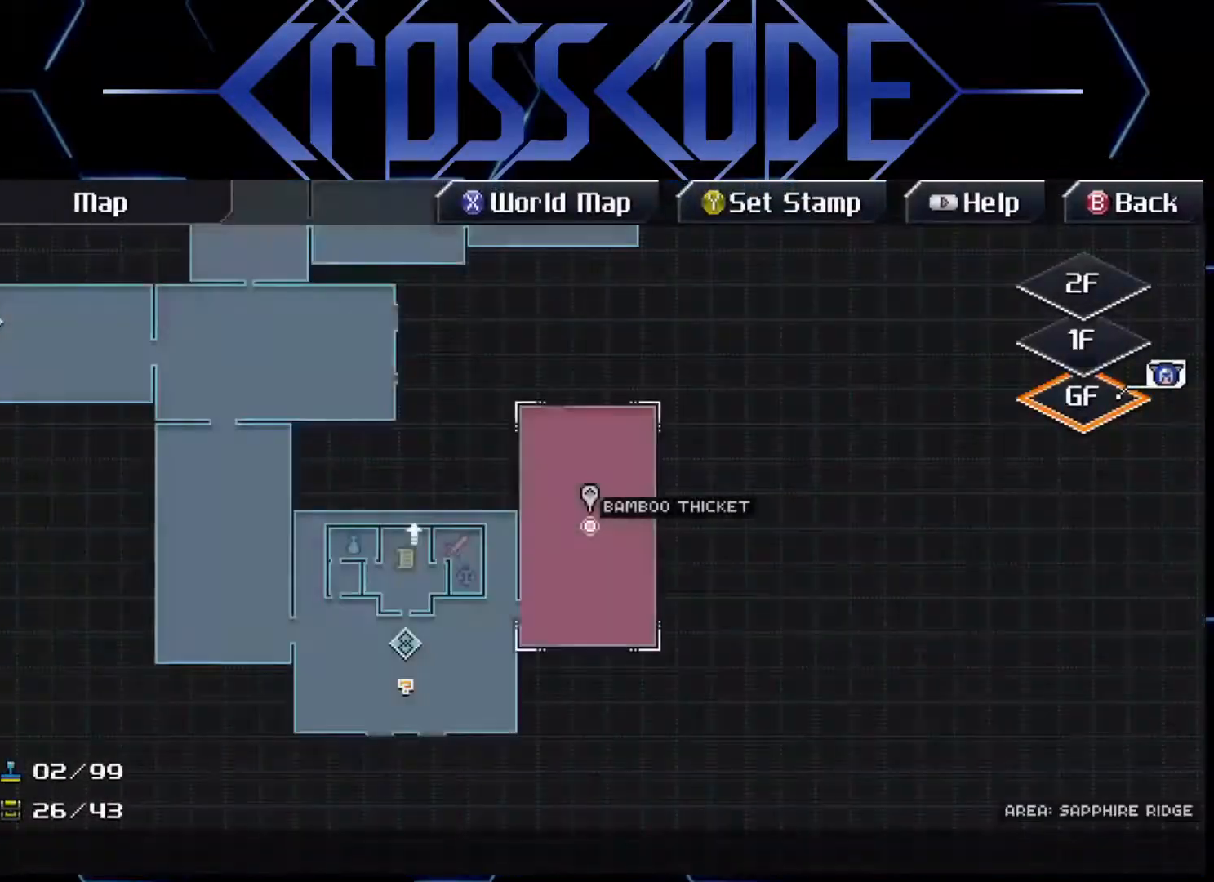
{"buttons": [], "left_stick": "center", "right_stick": "center", "events": []}
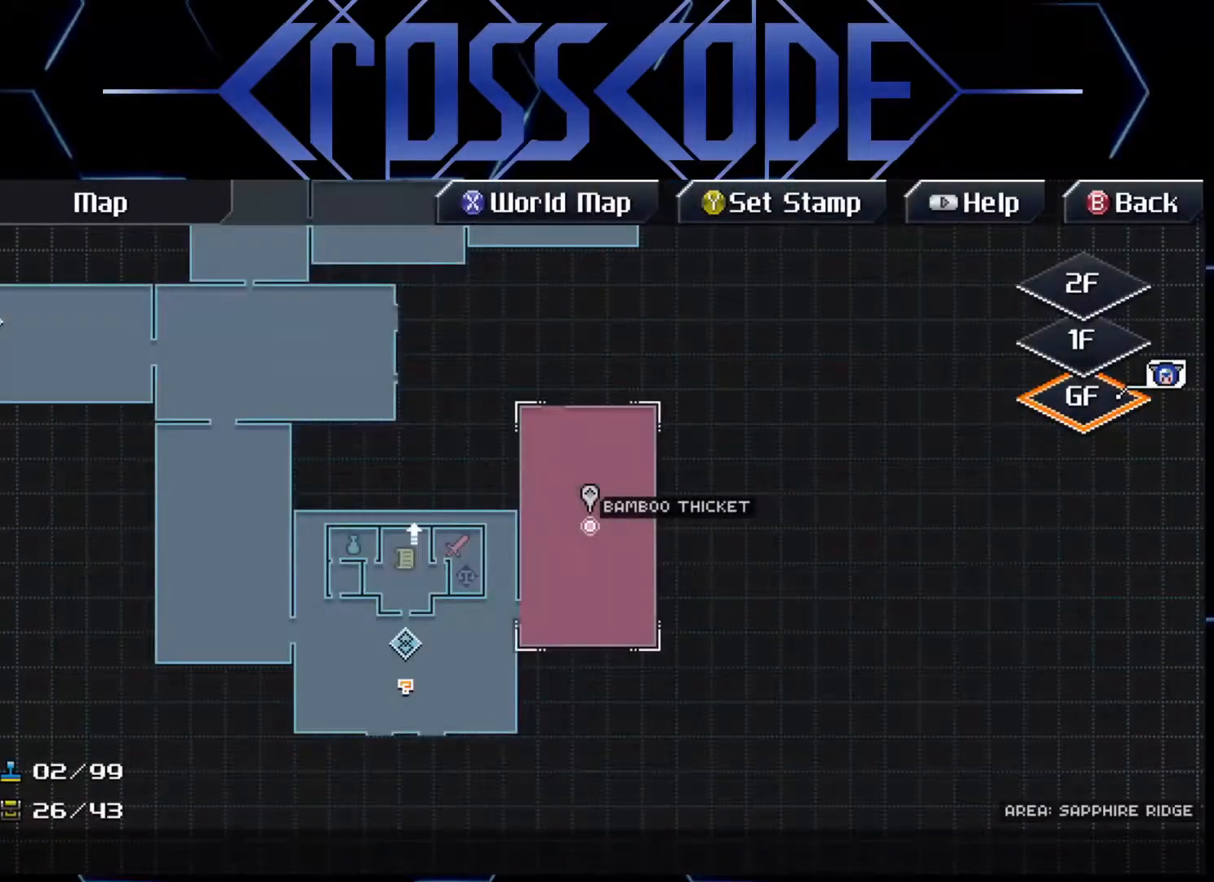
{"buttons": [], "left_stick": "center", "right_stick": "center", "events": [[17, "left_stick", "up-right"], [200, "left_stick", "center"]]}